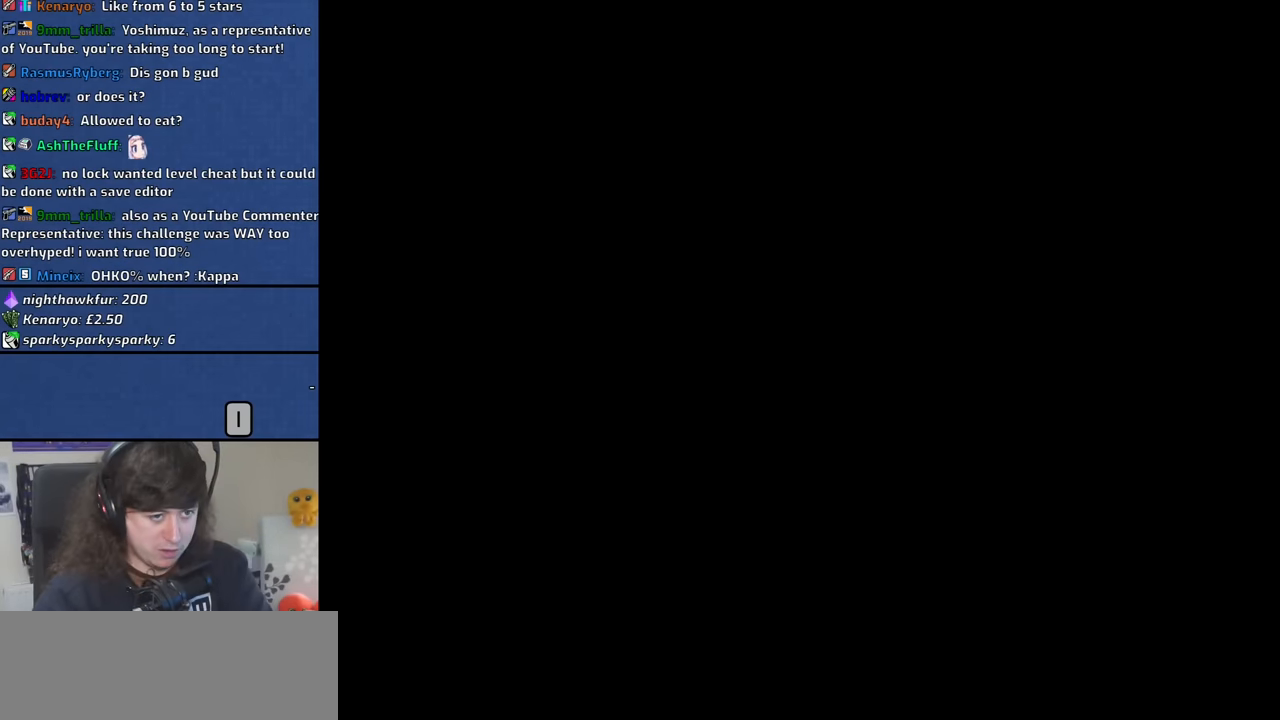
Gameplay with keyboard and mouse; each line is a JSON object with the keys and mouse buttons held at the frame after it. "events" lists presses ("down") and releases ("up") of "1", "2", "3", "4", "5", "6", "8", "a", "alt", "b", "c", "ctrl", "d", "down", "e", "escape", "f", "f1", "f2", "f3", "g", "h", "left", "n", "num2", "q", "r", "right", "s", "shift", "space", "t", "tab", "up", "v", "w", "x", "y", "z", "mouse_left", "mouse_middle", "mouse_right", "mouse_wheel_up" and "mouse_wheel_down" between this image and that frame as [ms after this image, input, new state], when the widget could be followed in between. "mouse_left", "mouse_middle", "mouse_right", "mouse_wheel_up", "mouse_wheel_down" = the "left", "middle", "right", "wheel_up", "wheel_down" buttons of the "mouse" list. No other keys are recorded. Mouse movement is not recorded.
{"keys": [], "mouse": [], "events": []}
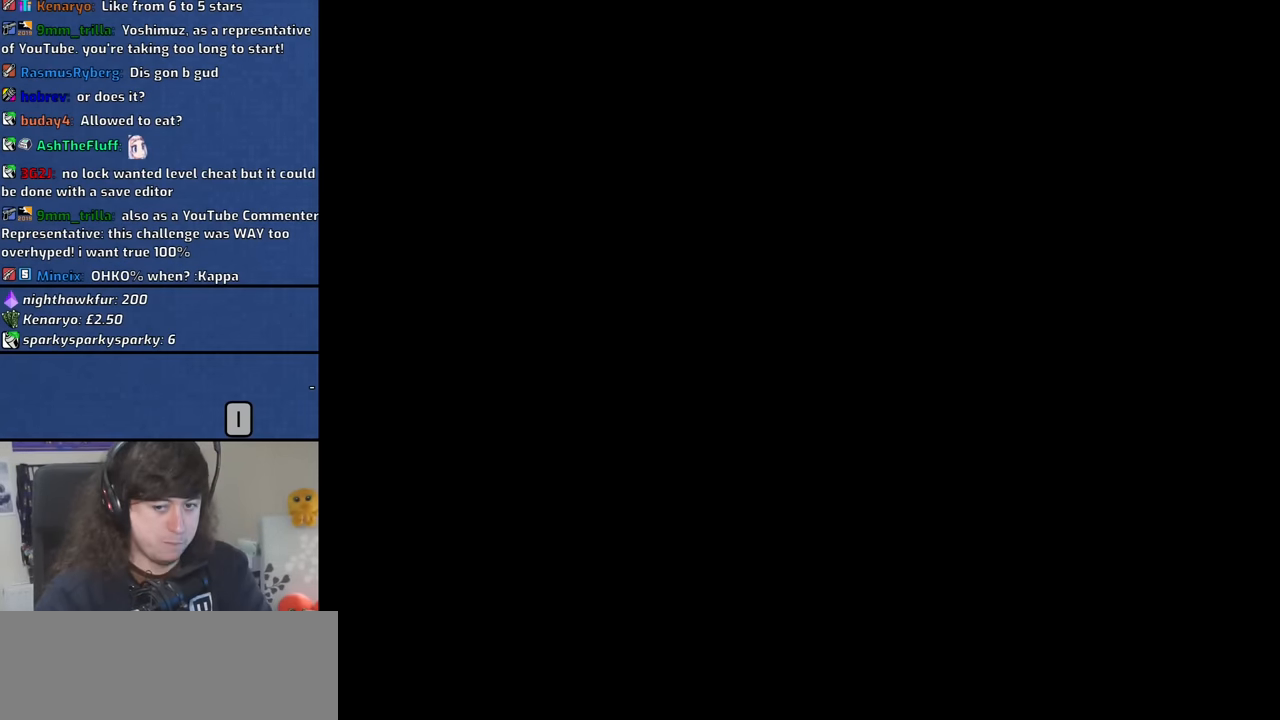
{"keys": [], "mouse": [], "events": []}
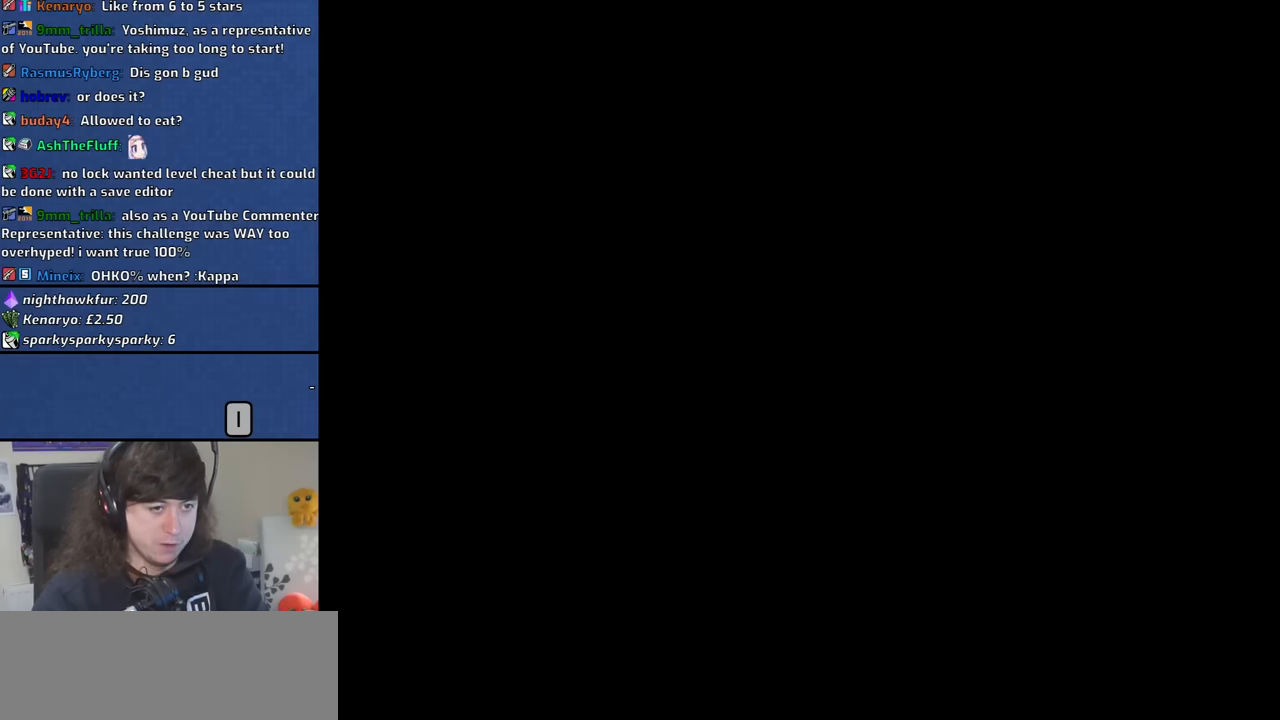
{"keys": [], "mouse": [], "events": []}
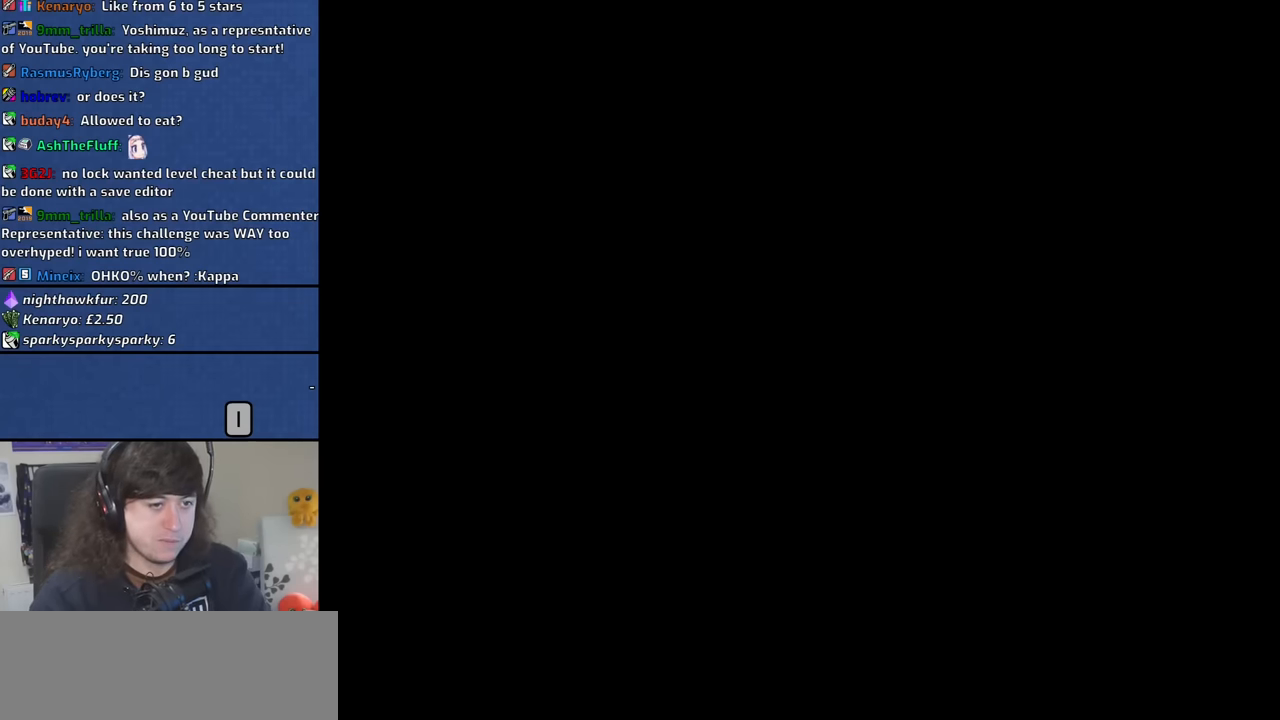
{"keys": [], "mouse": [], "events": [[17, "mouse_left", "down"], [67, "mouse_left", "up"]]}
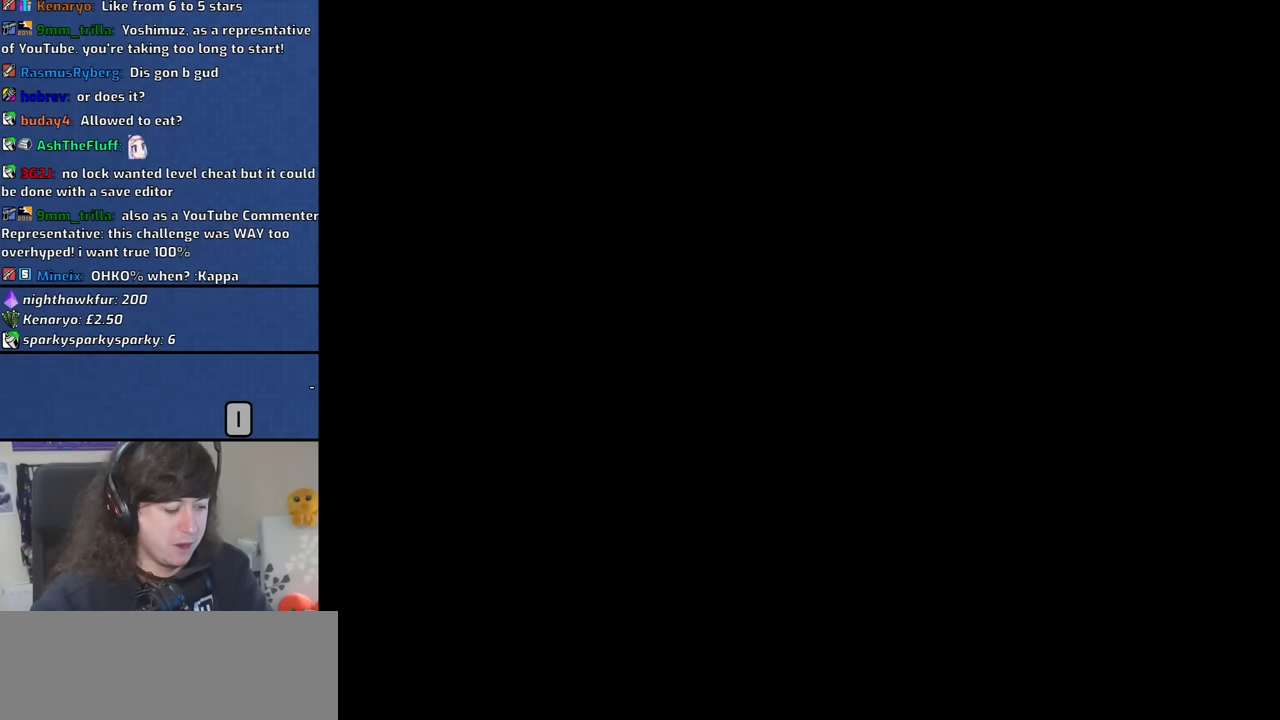
{"keys": [], "mouse": [], "events": []}
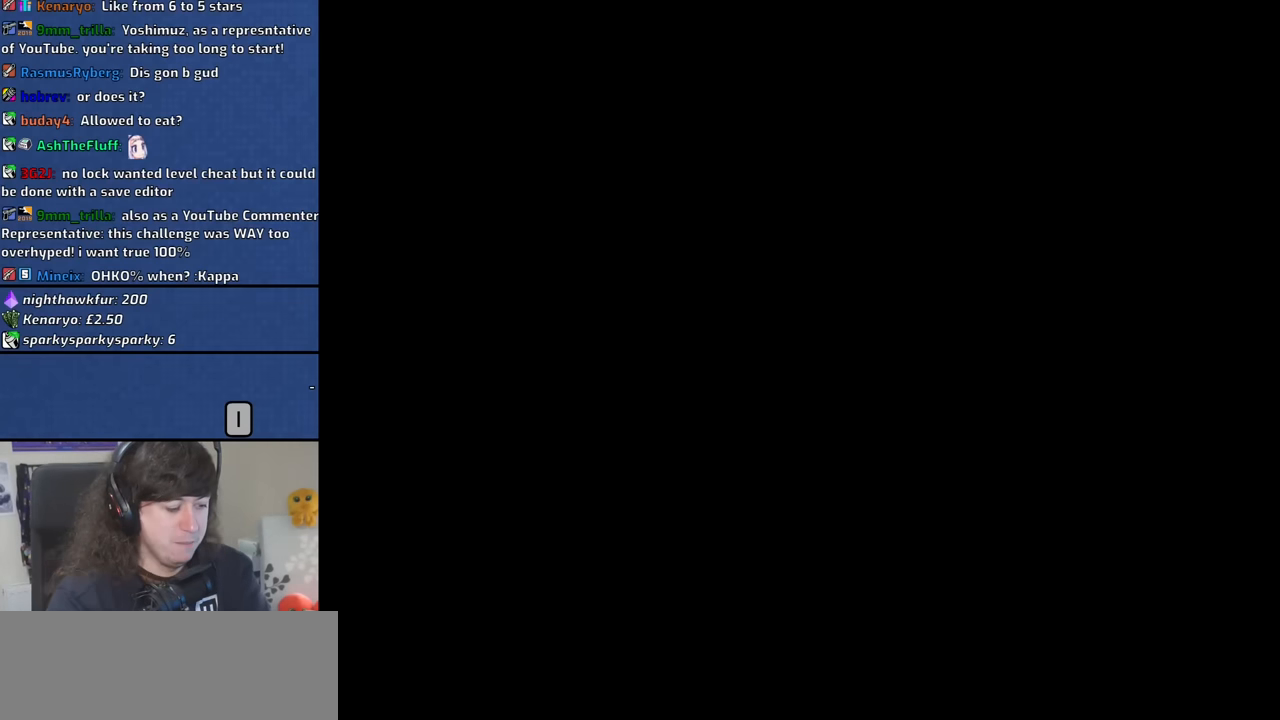
{"keys": [], "mouse": [], "events": []}
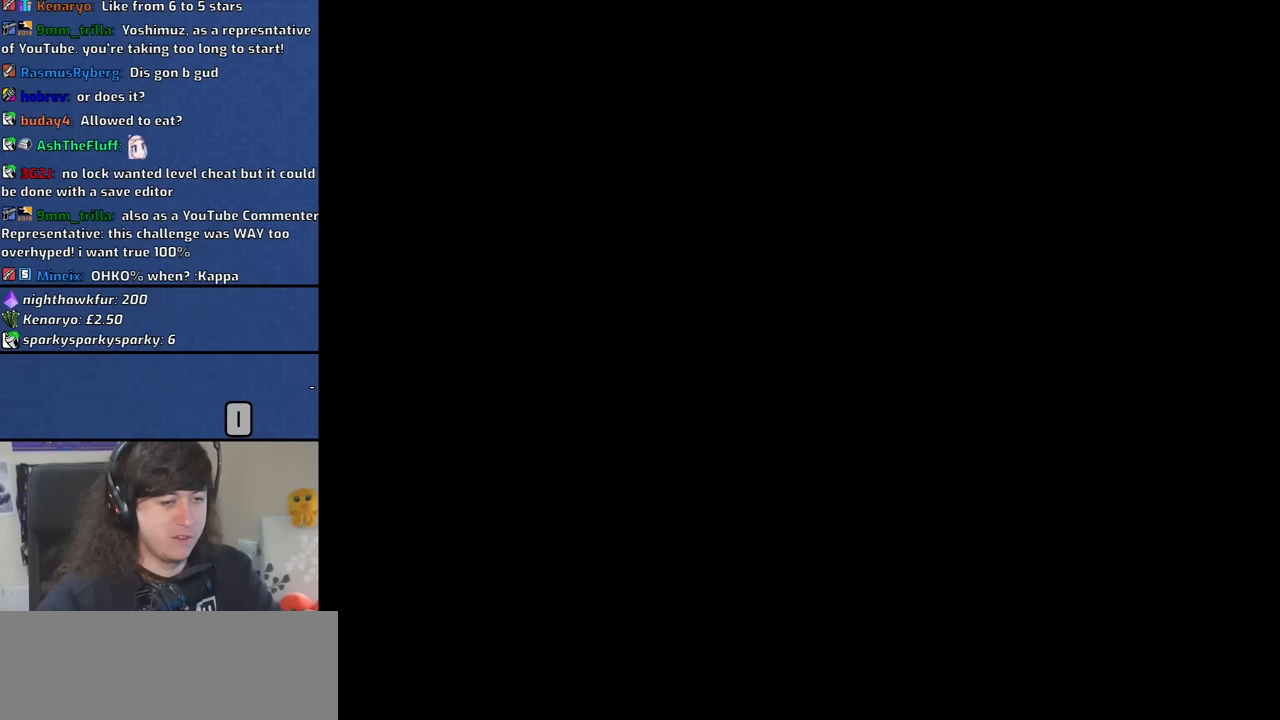
{"keys": [], "mouse": [], "events": []}
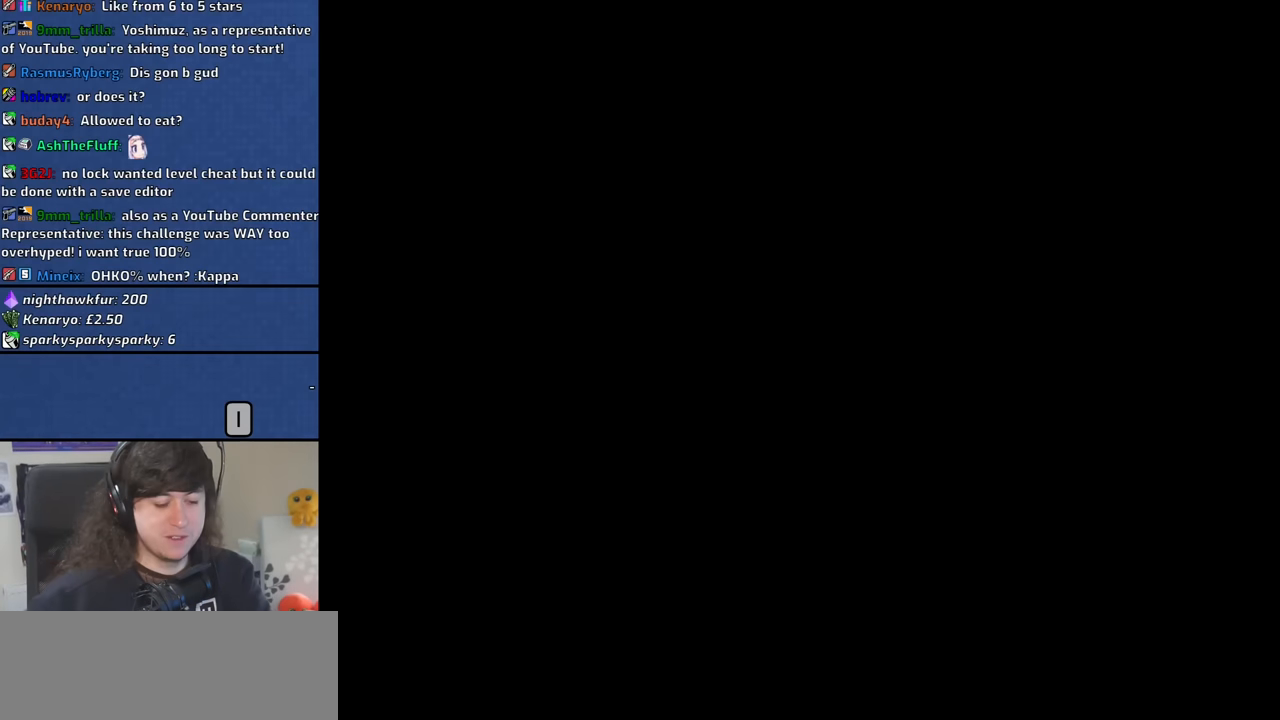
{"keys": [], "mouse": [], "events": []}
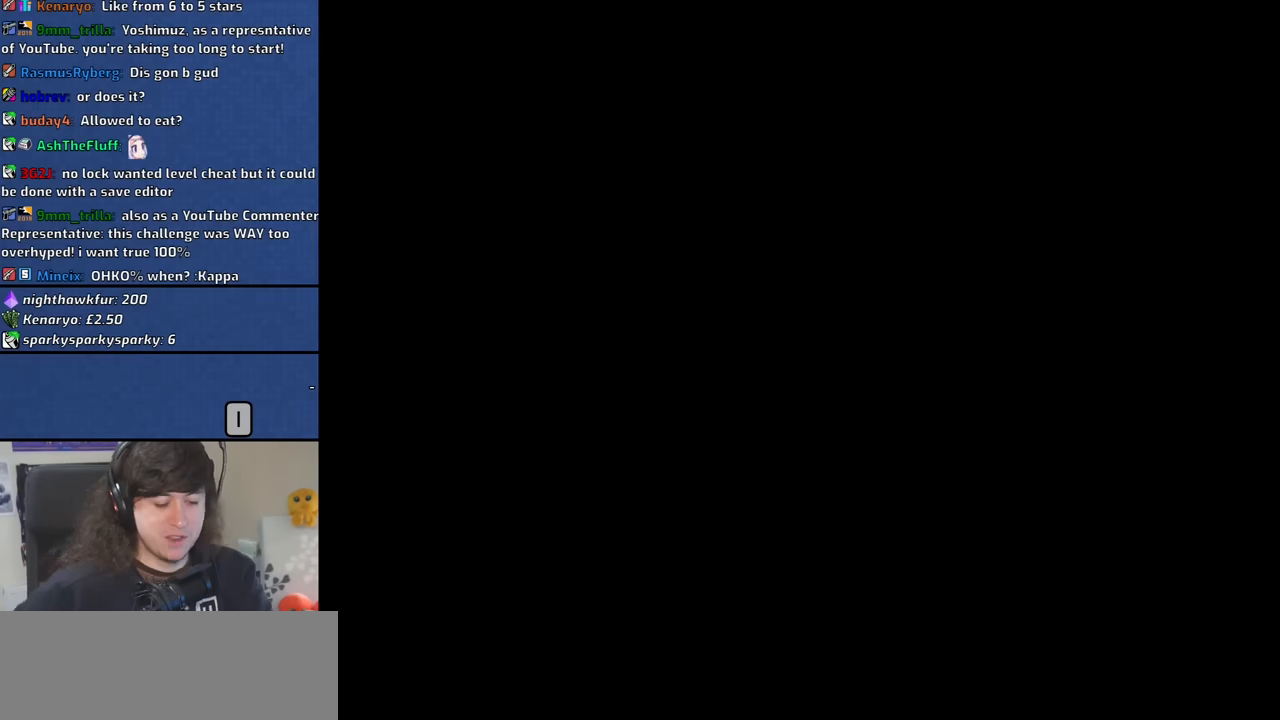
{"keys": [], "mouse": [], "events": [[383, "space", "down"], [467, "space", "up"]]}
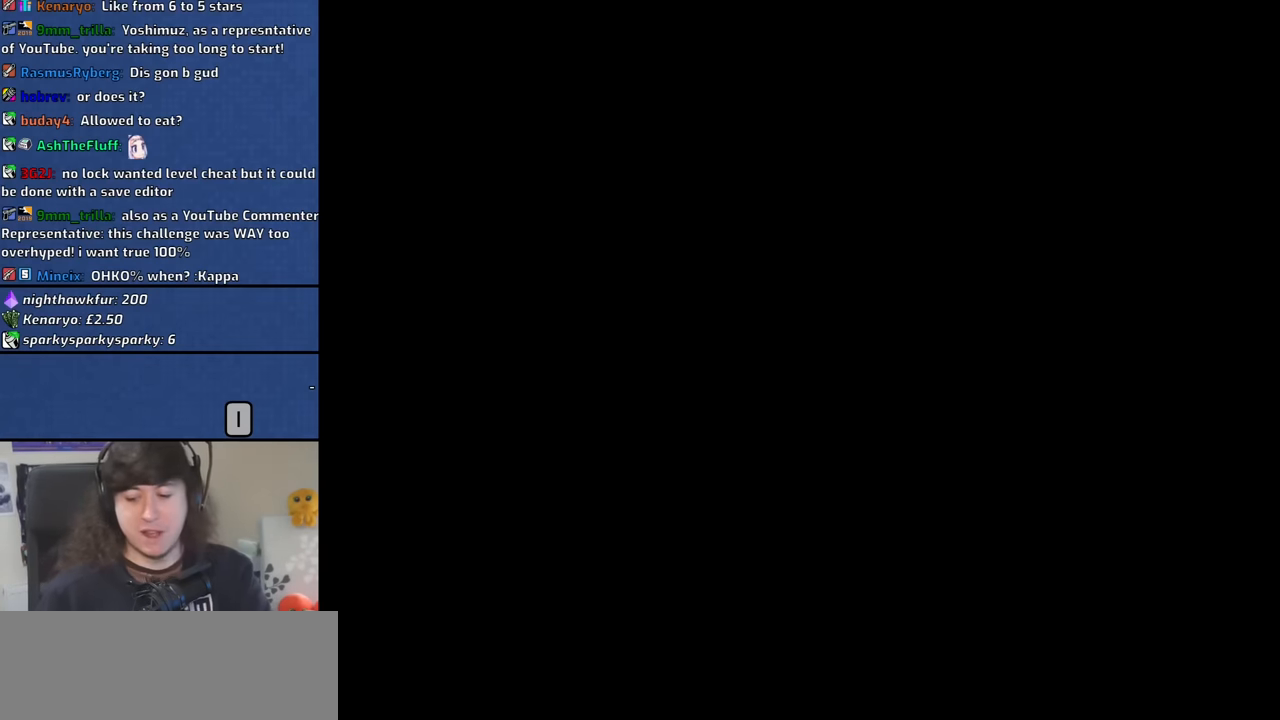
{"keys": [], "mouse": [], "events": []}
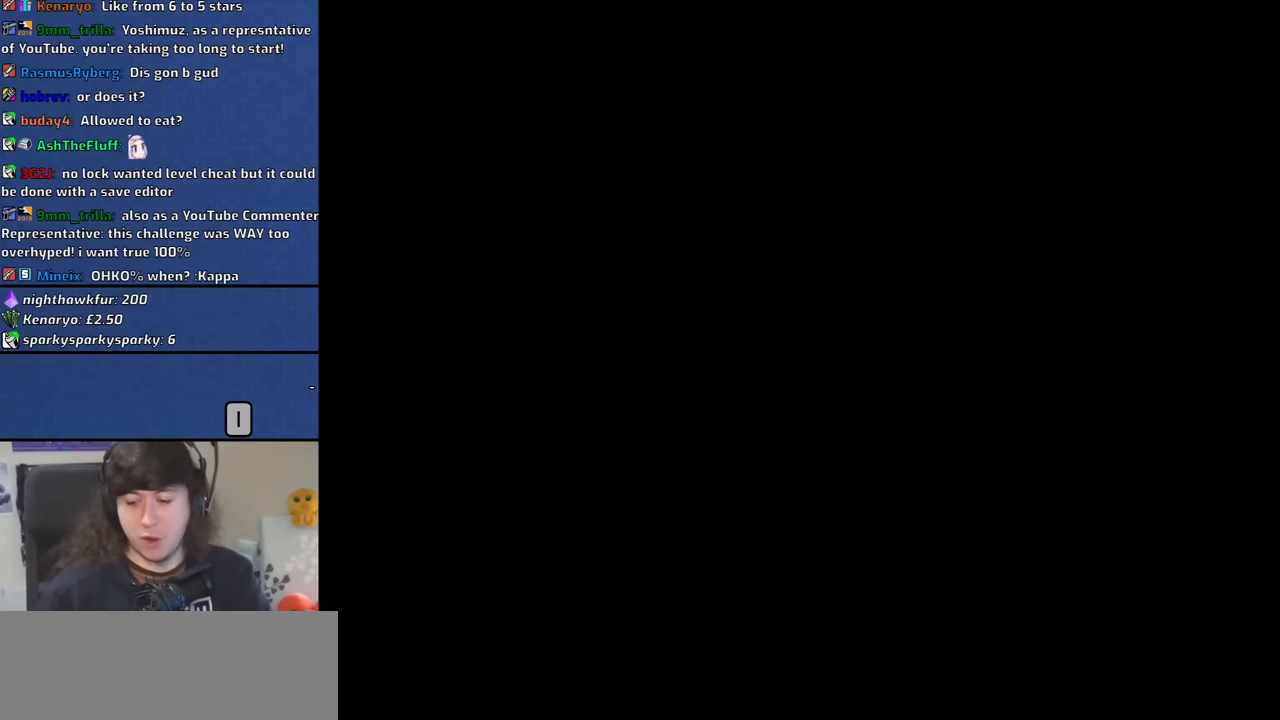
{"keys": [], "mouse": [], "events": [[33, "space", "down"], [83, "space", "up"]]}
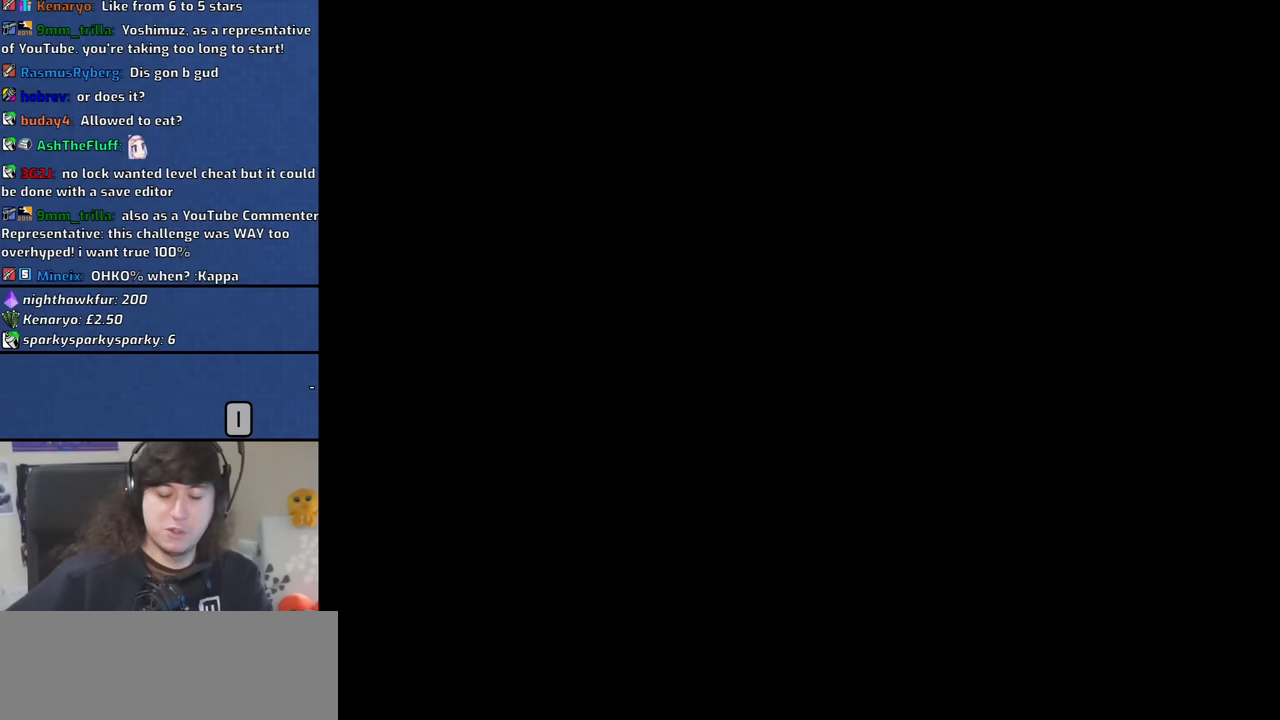
{"keys": [], "mouse": [], "events": []}
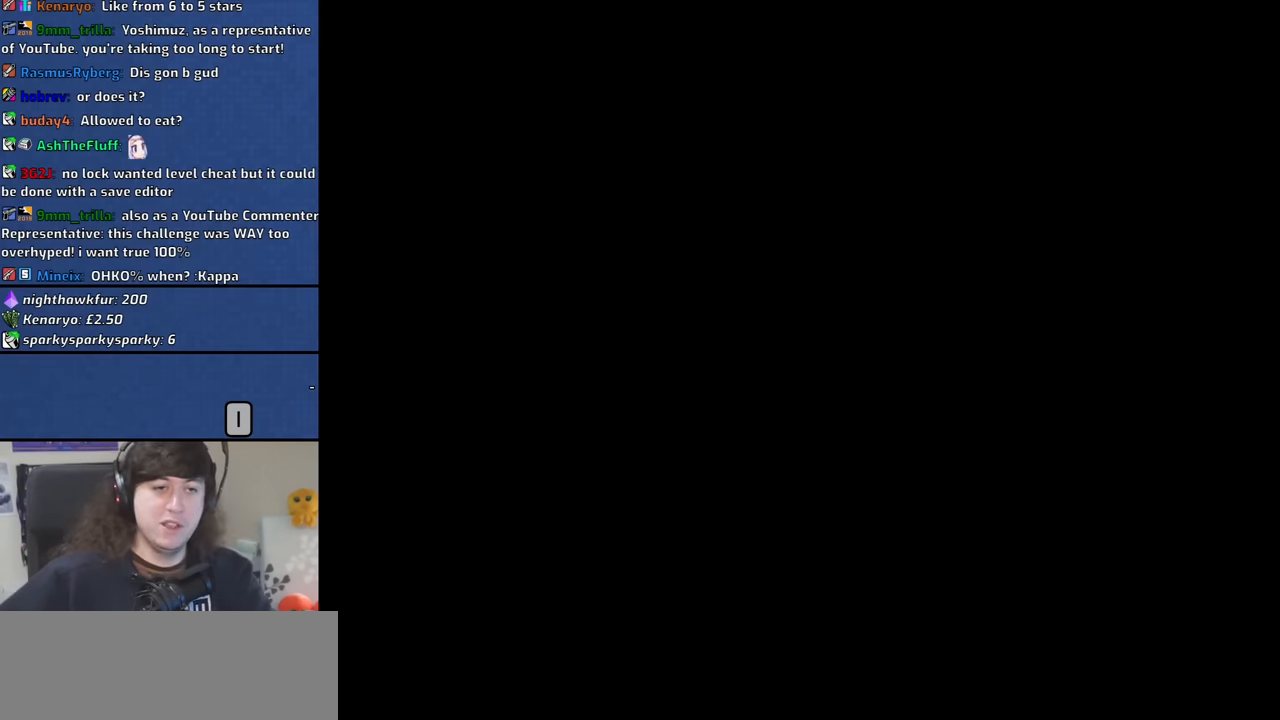
{"keys": ["space"], "mouse": [], "events": [[483, "space", "down"]]}
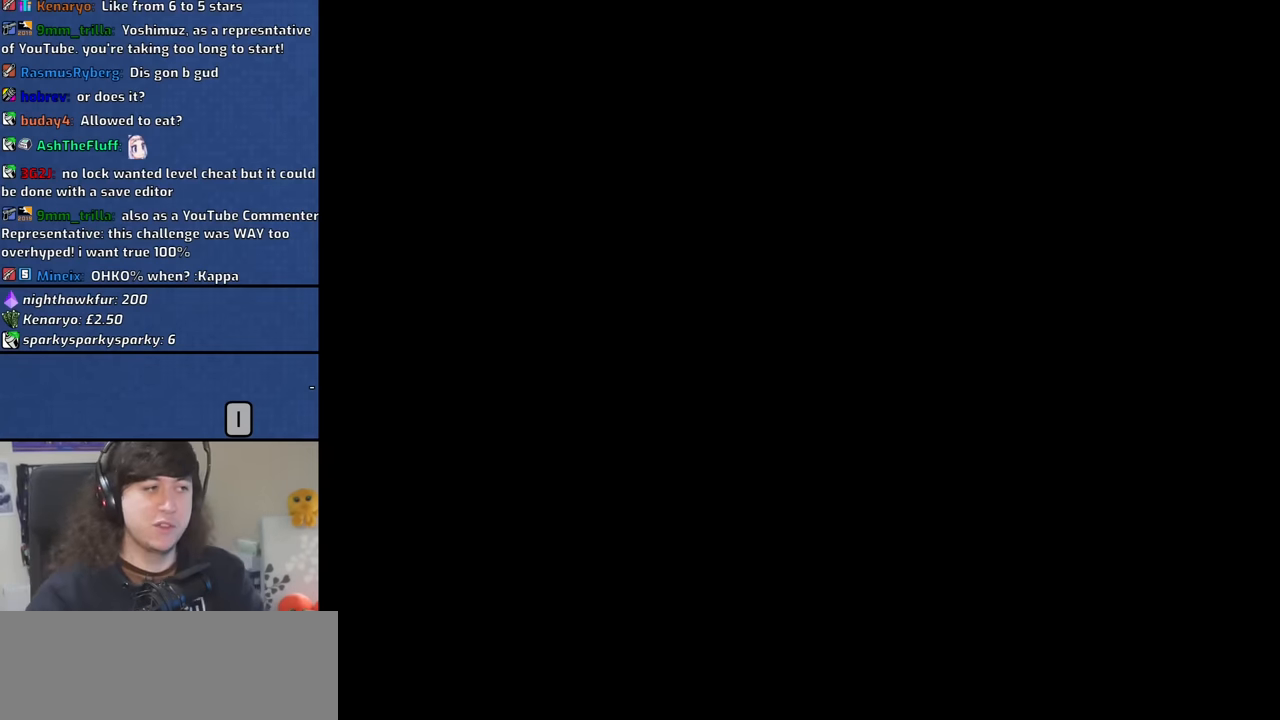
{"keys": [], "mouse": [], "events": [[33, "space", "up"], [417, "space", "down"], [500, "space", "up"]]}
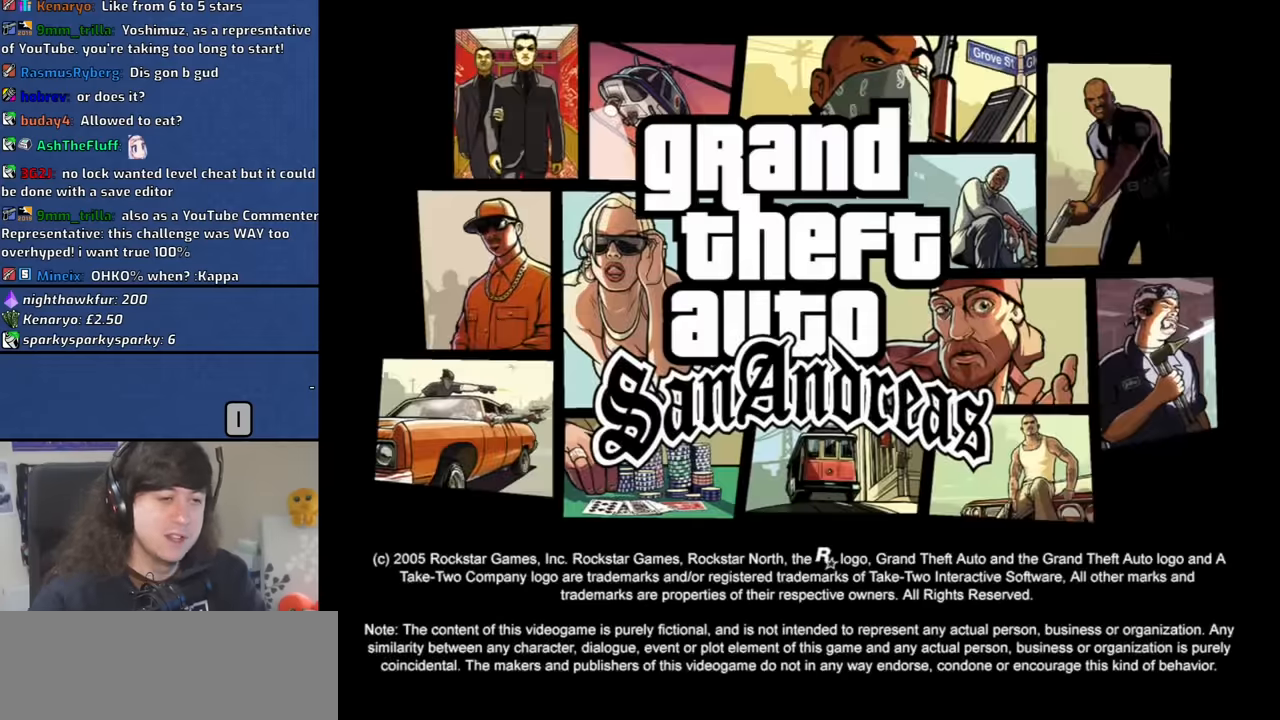
{"keys": [], "mouse": [], "events": []}
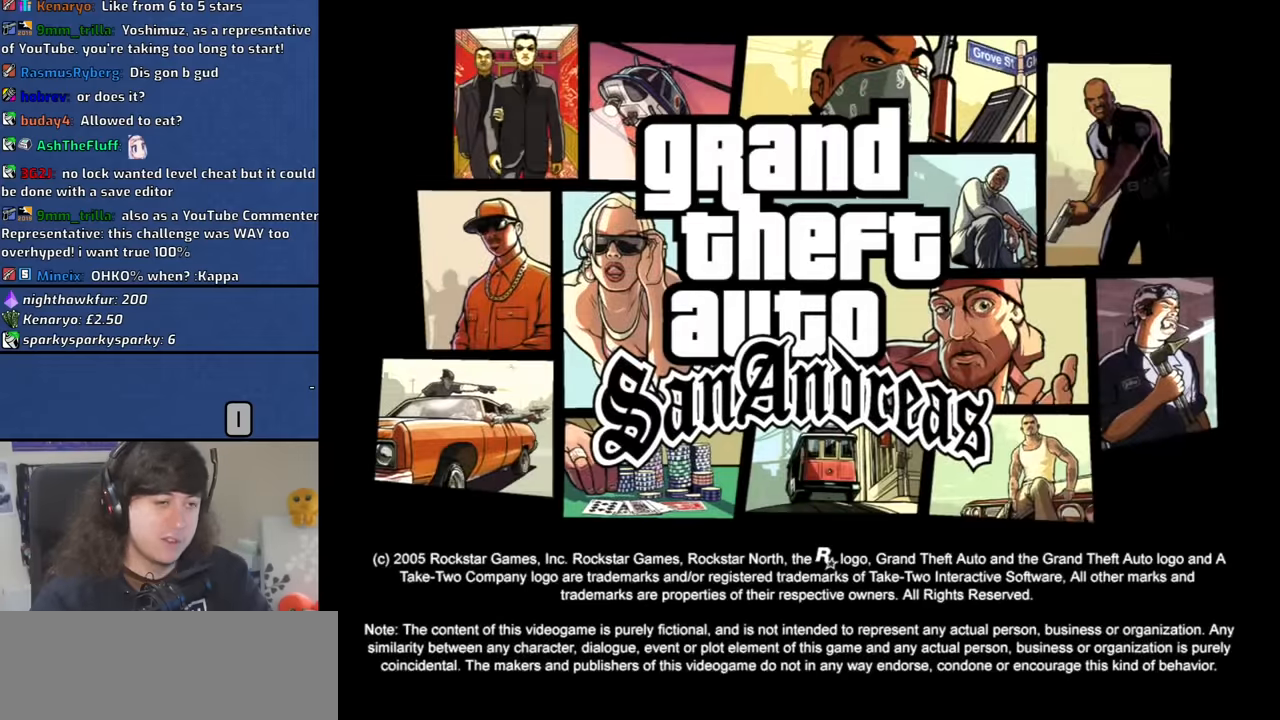
{"keys": [], "mouse": [], "events": []}
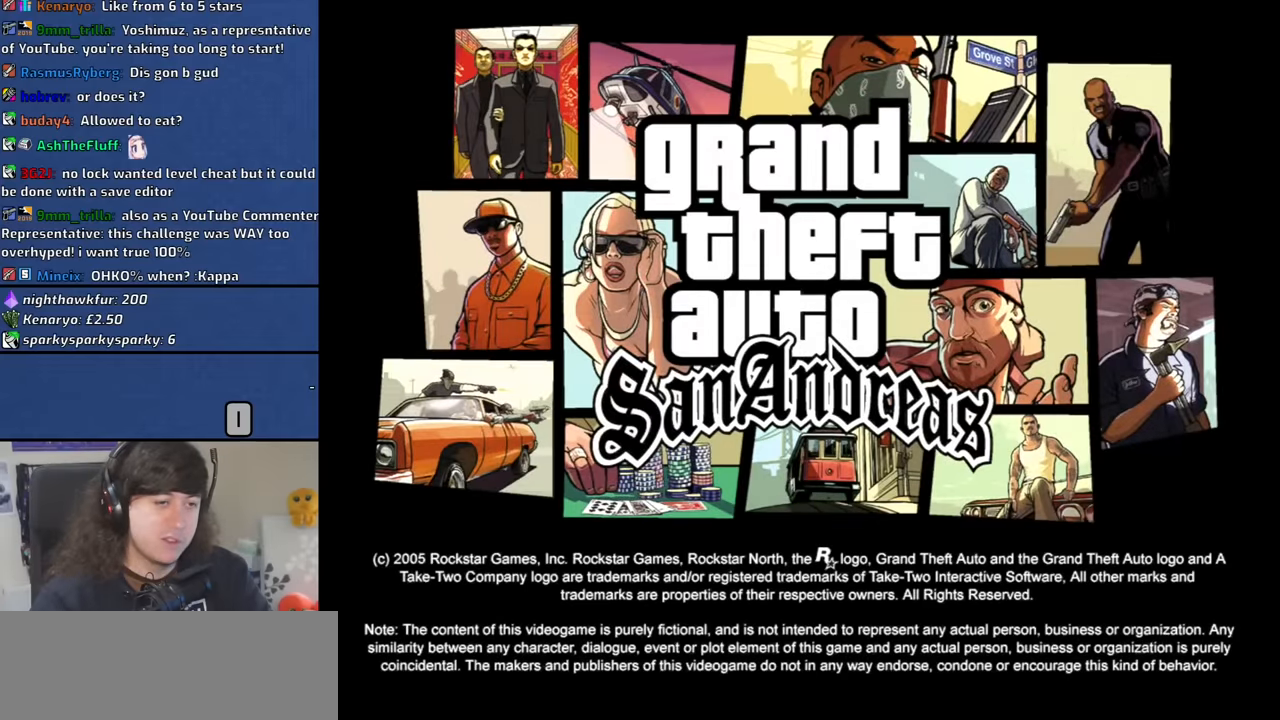
{"keys": [], "mouse": [], "events": []}
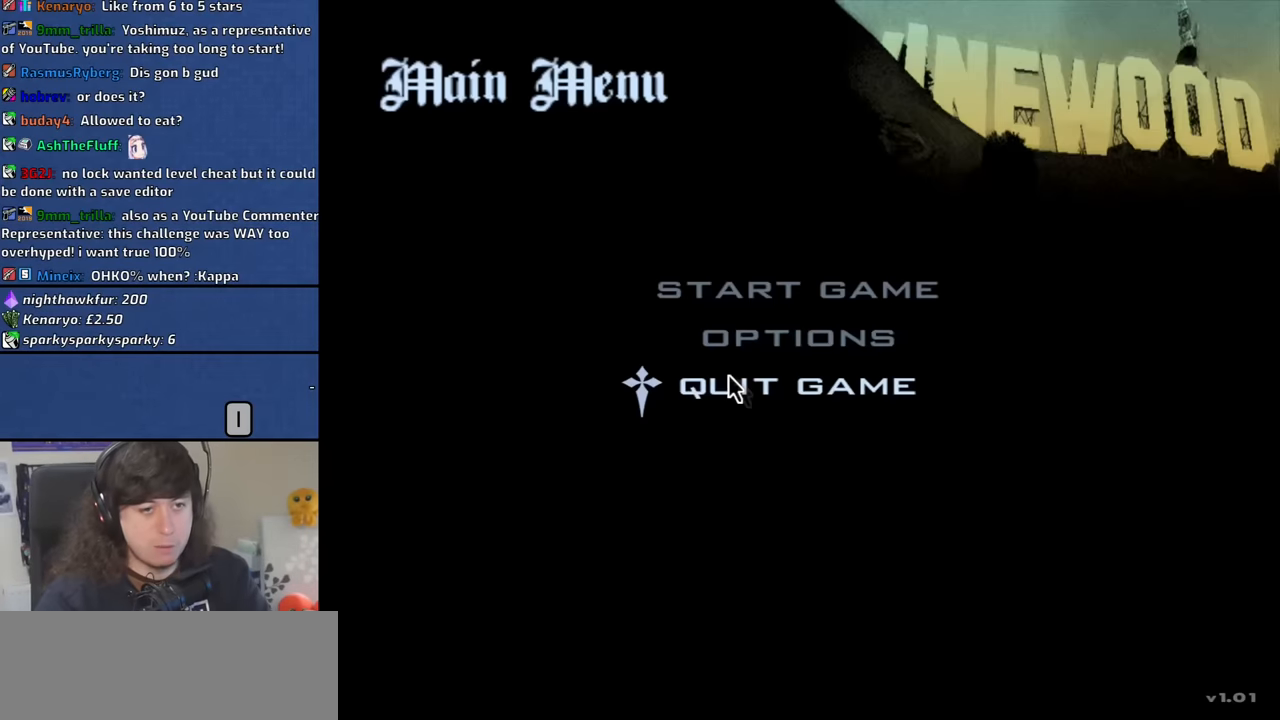
{"keys": [], "mouse": [], "events": []}
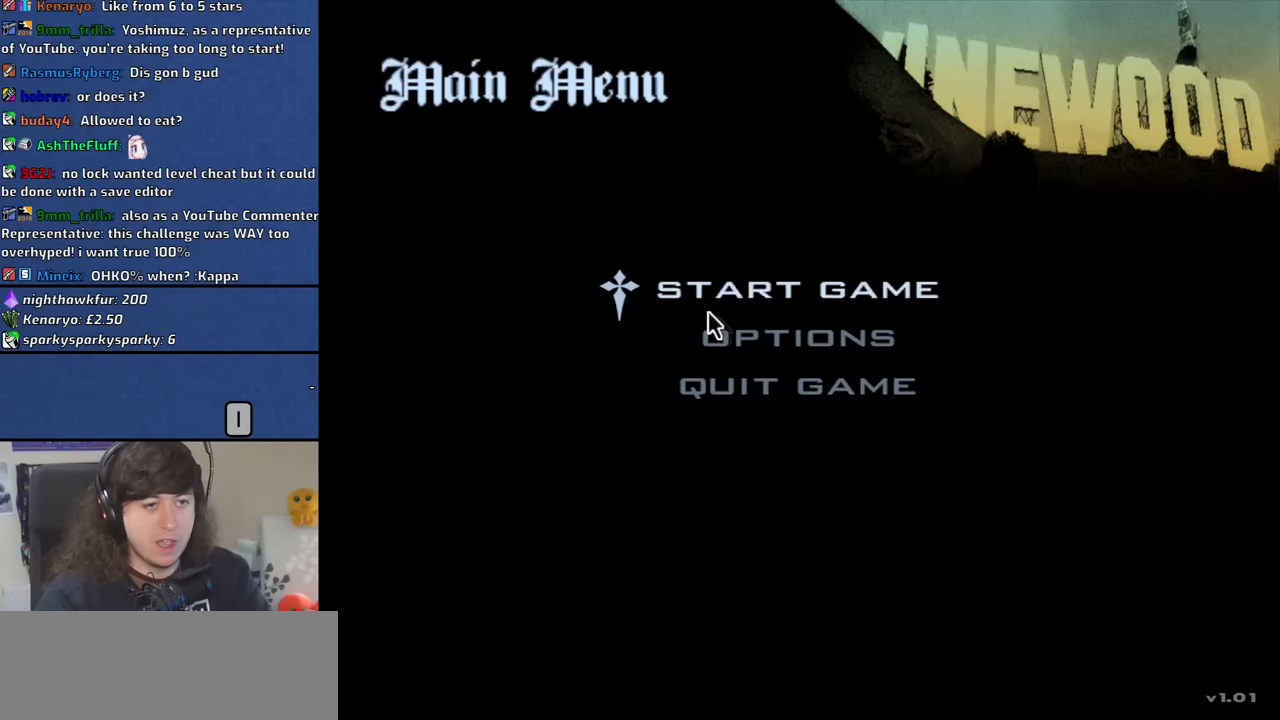
{"keys": [], "mouse": [], "events": [[300, "mouse_left", "down"], [350, "mouse_left", "up"]]}
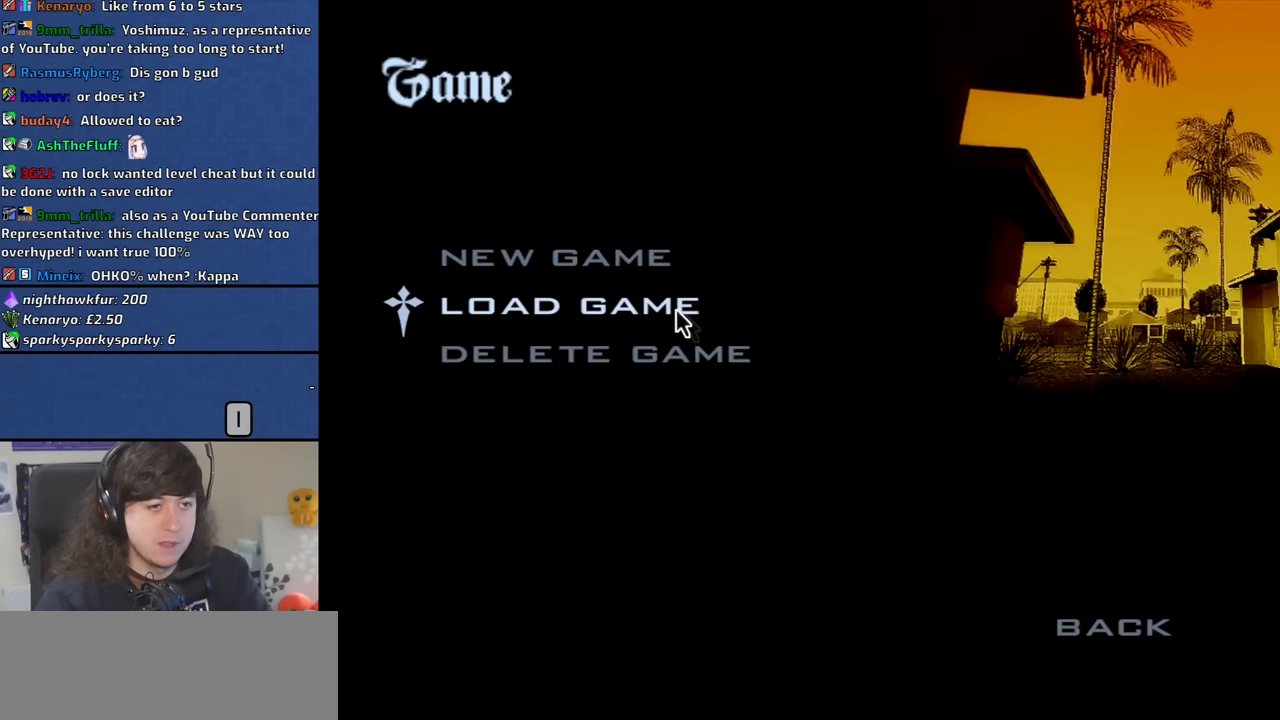
{"keys": [], "mouse": [], "events": [[33, "mouse_left", "down"], [133, "mouse_left", "up"]]}
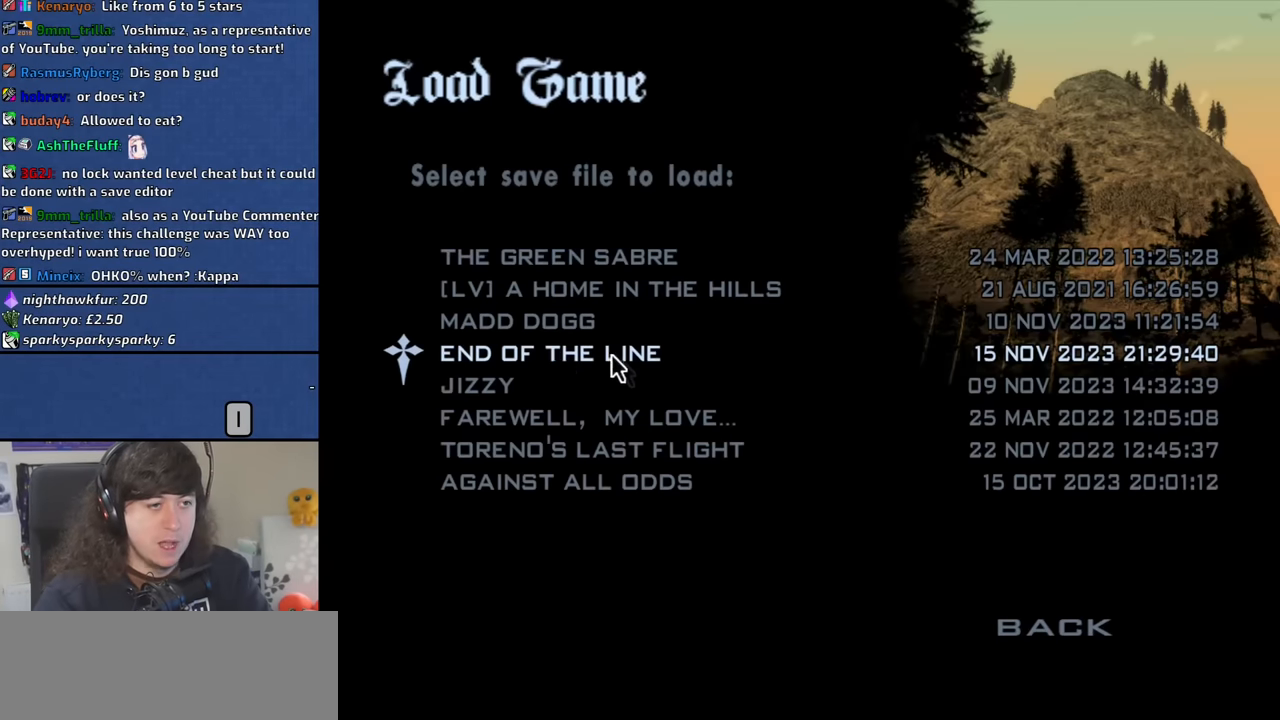
{"keys": [], "mouse": [], "events": []}
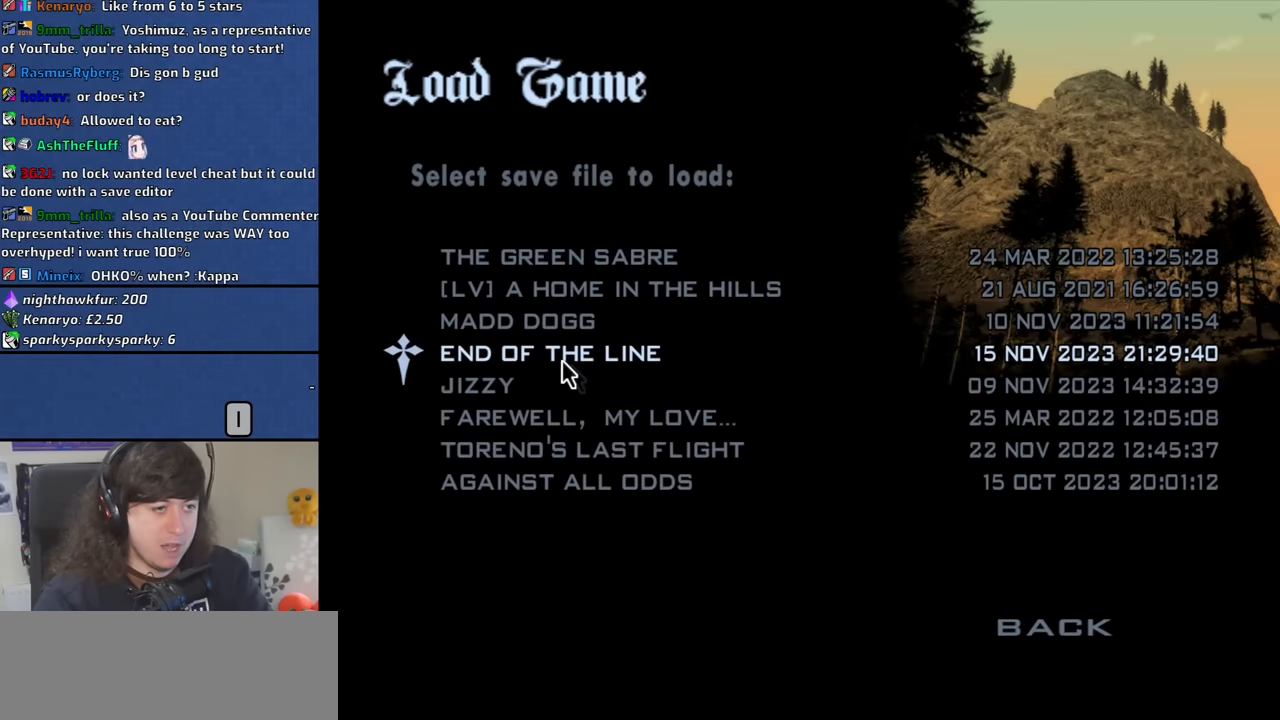
{"keys": [], "mouse": [], "events": []}
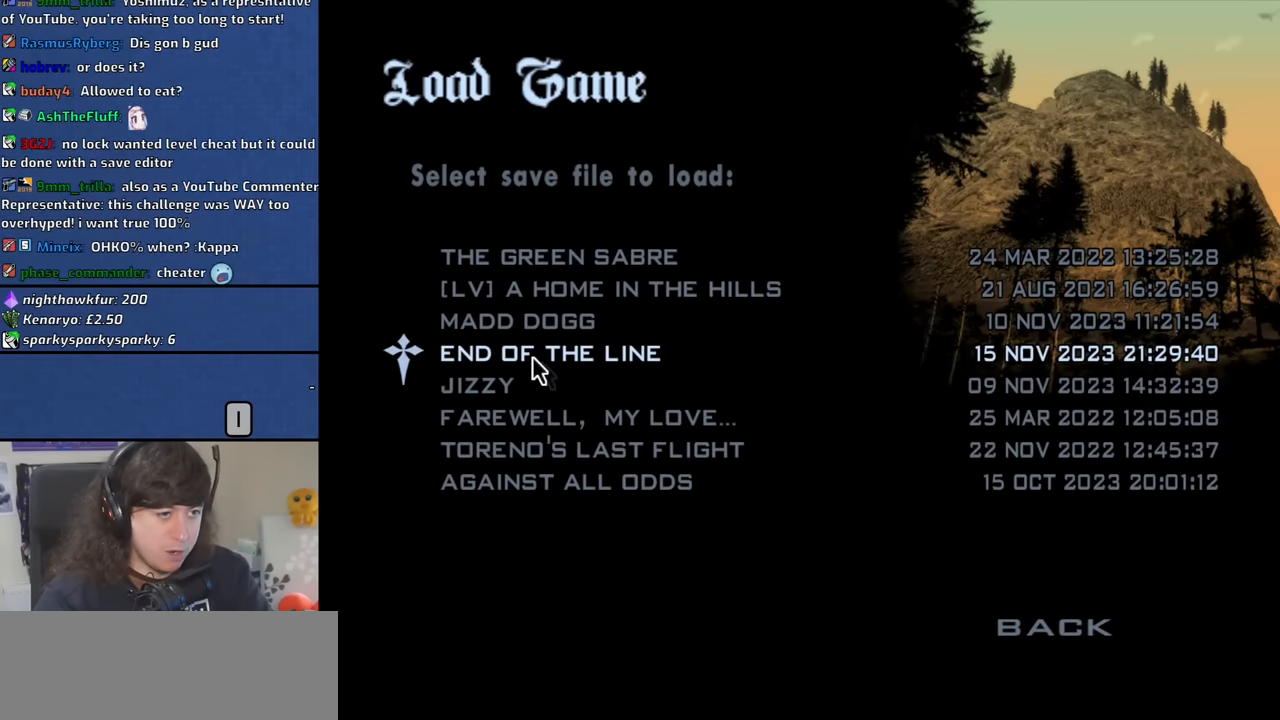
{"keys": [], "mouse": [], "events": []}
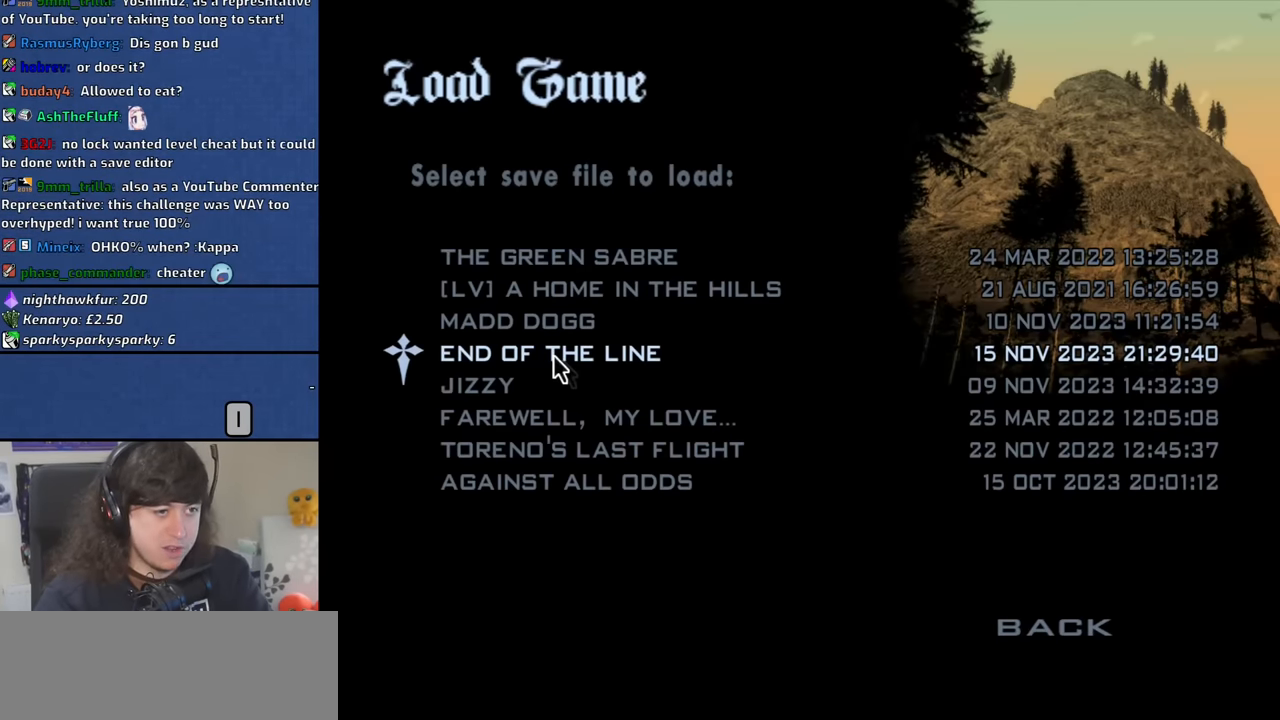
{"keys": [], "mouse": [], "events": []}
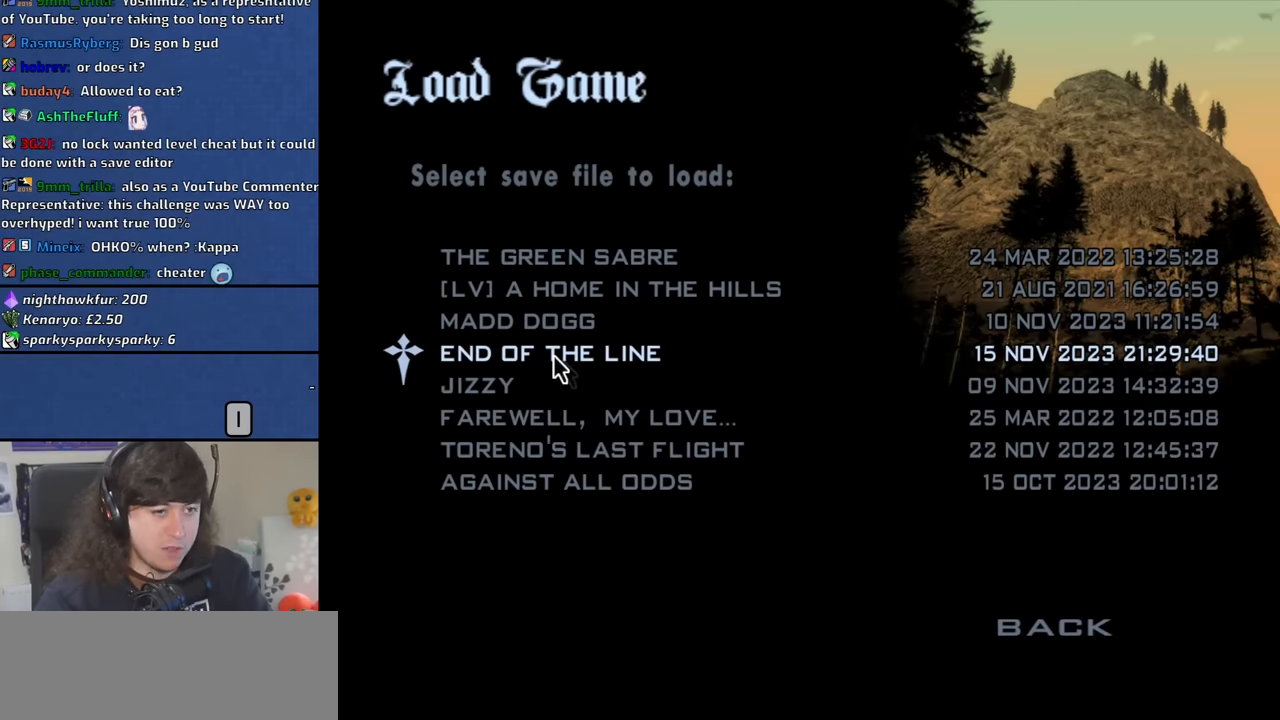
{"keys": [], "mouse": [], "events": [[17, "mouse_left", "down"], [67, "mouse_left", "up"]]}